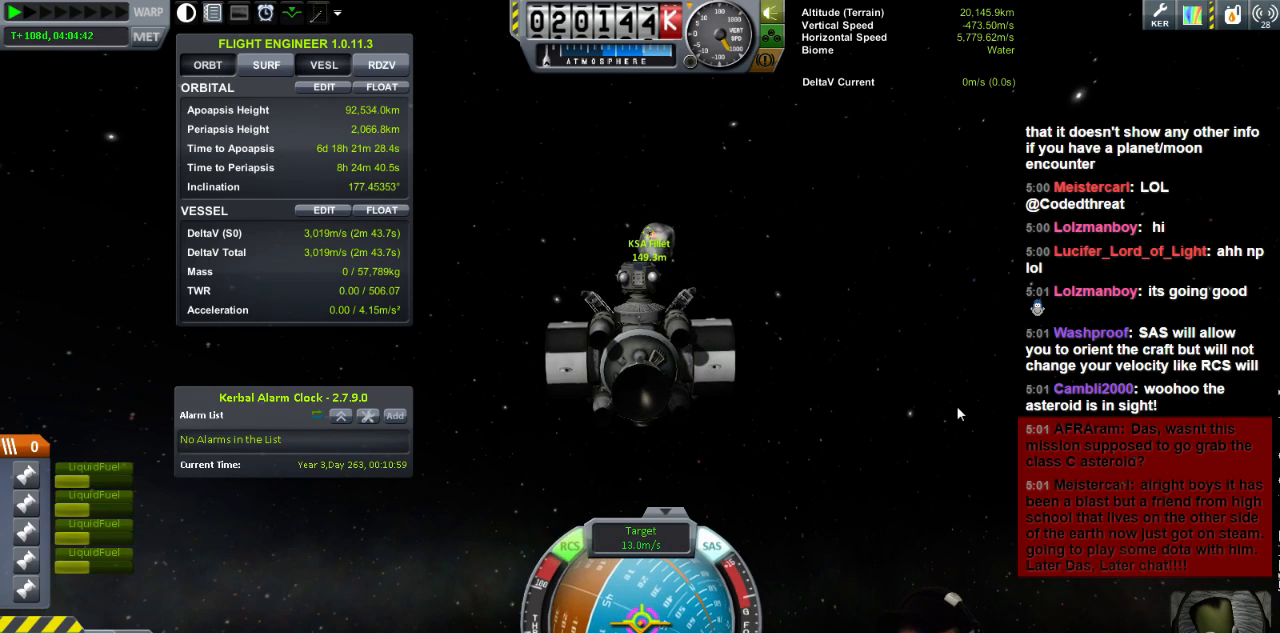
Gameplay with keyboard; each line is a JSON object with the keys held at the frame after it. "events" lists presses ("down") and releases ("up") of "a", "d", "e", "h", "i", "j", "k", "l", "n", "q", "s" and "w" between this image and that frame as [ms after this image, input, new state], when the widget could be followed in between. No other keys are recorded. Mouse input is not recorded.
{"keys": ["n"], "events": []}
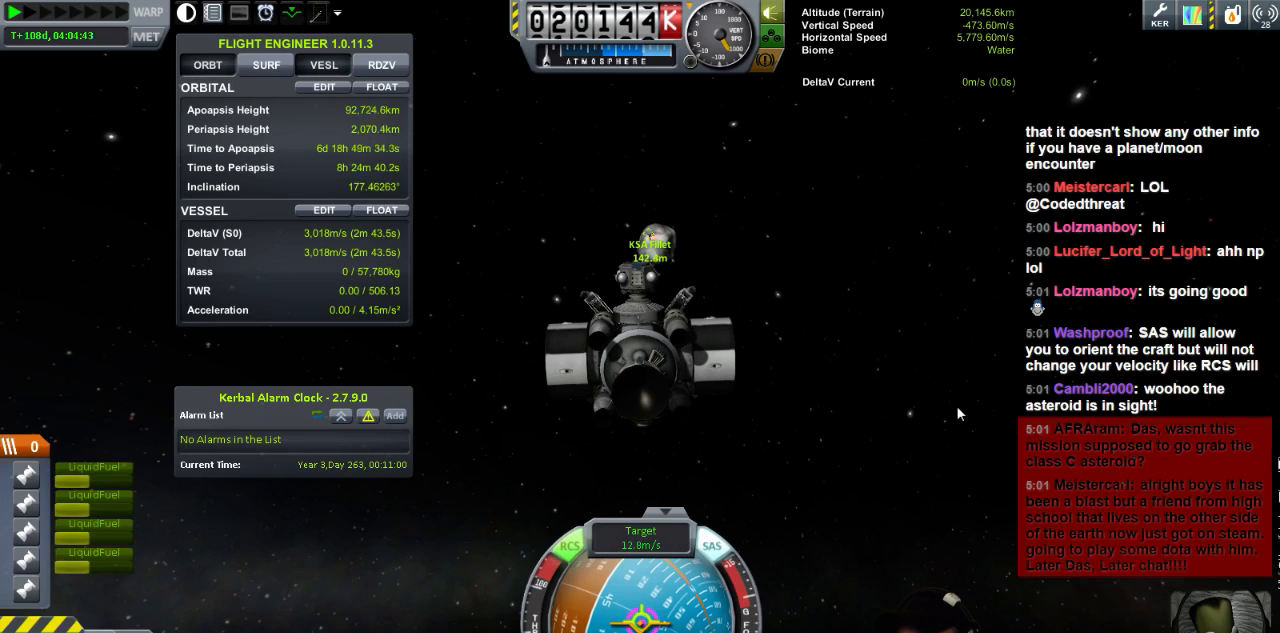
{"keys": ["n"], "events": []}
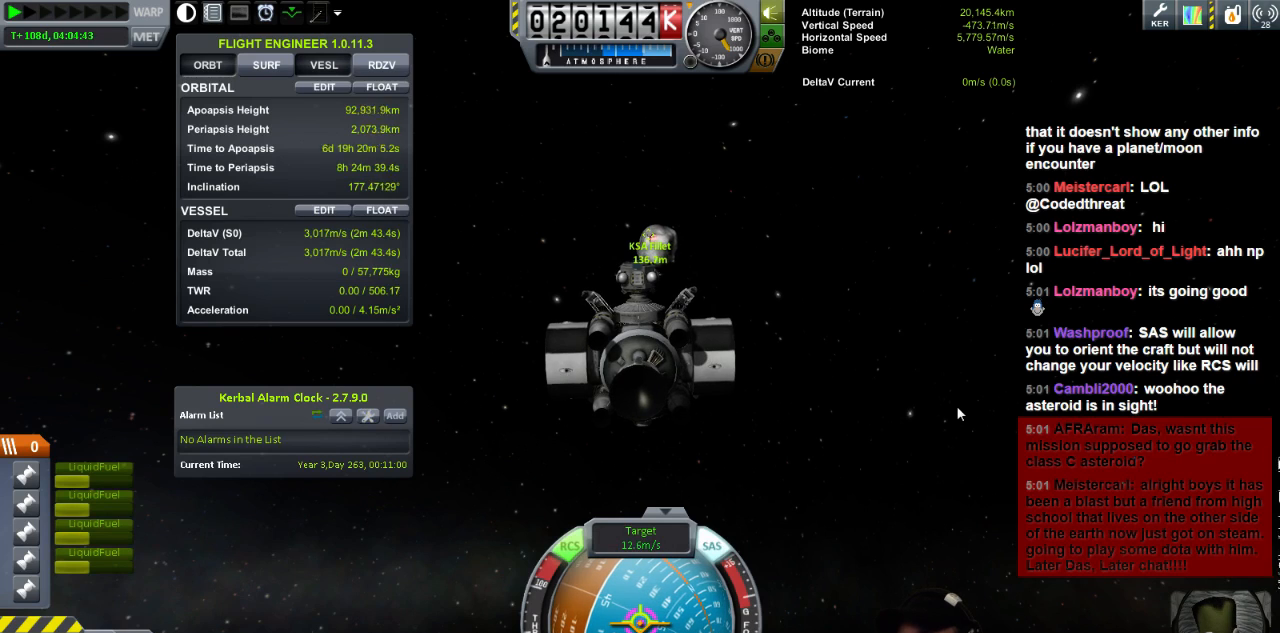
{"keys": ["n"], "events": []}
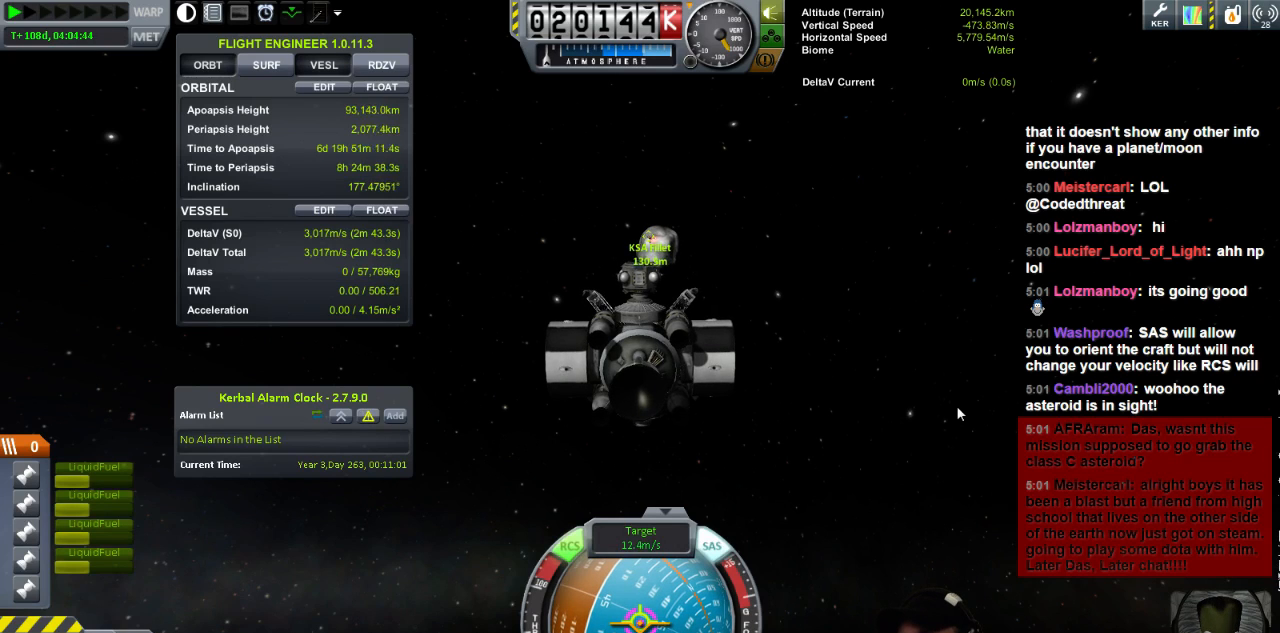
{"keys": ["n"], "events": []}
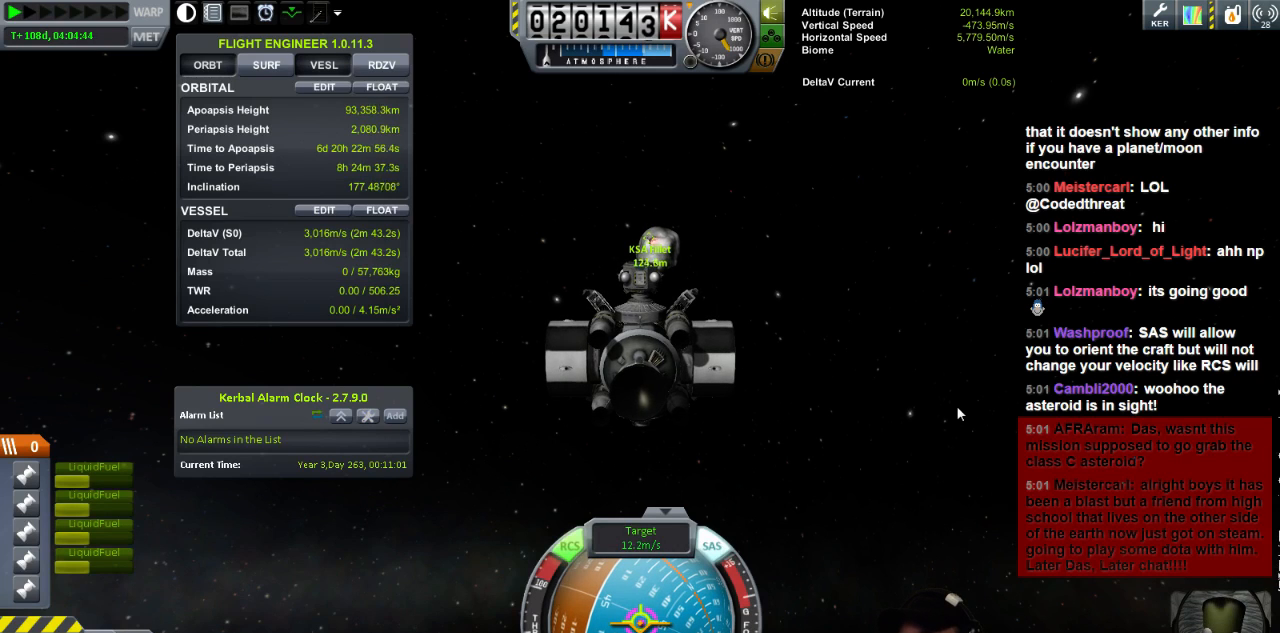
{"keys": ["w"], "events": [[200, "w", "down"], [240, "n", "up"]]}
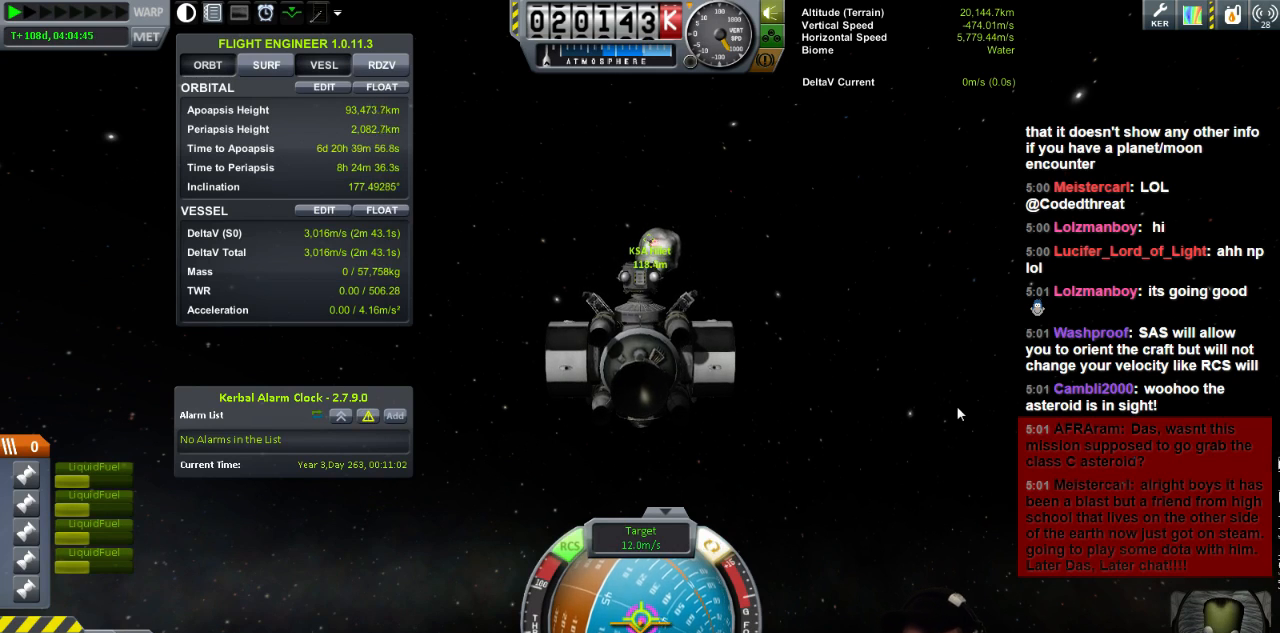
{"keys": ["w"], "events": []}
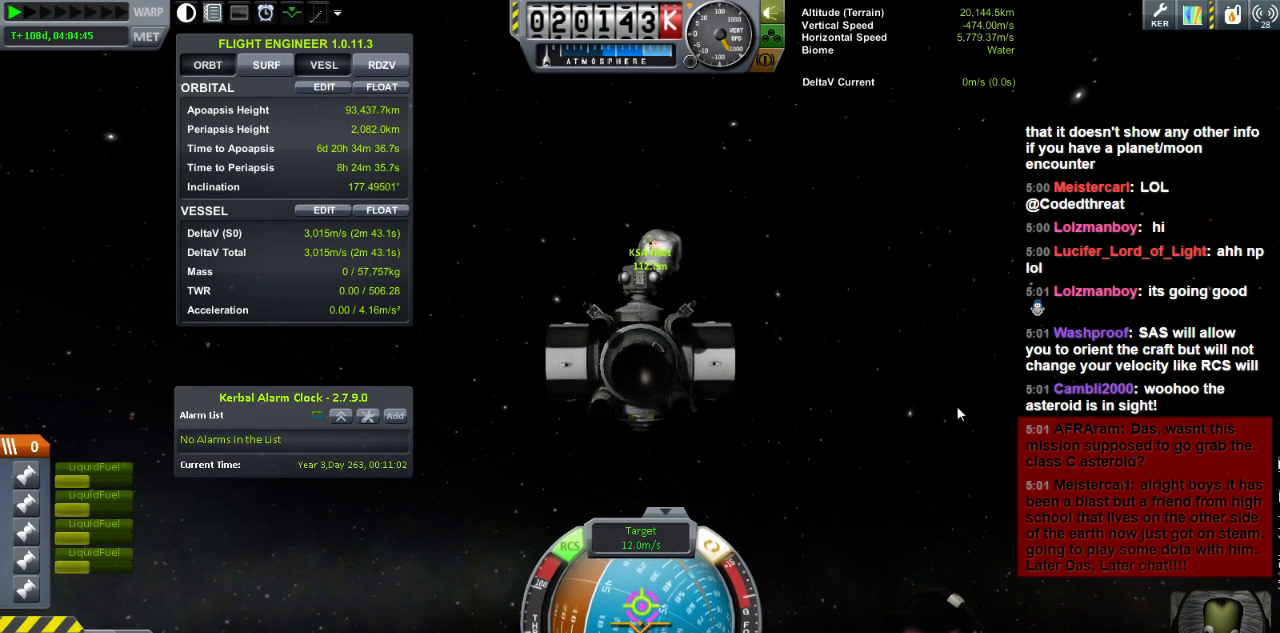
{"keys": ["w"], "events": []}
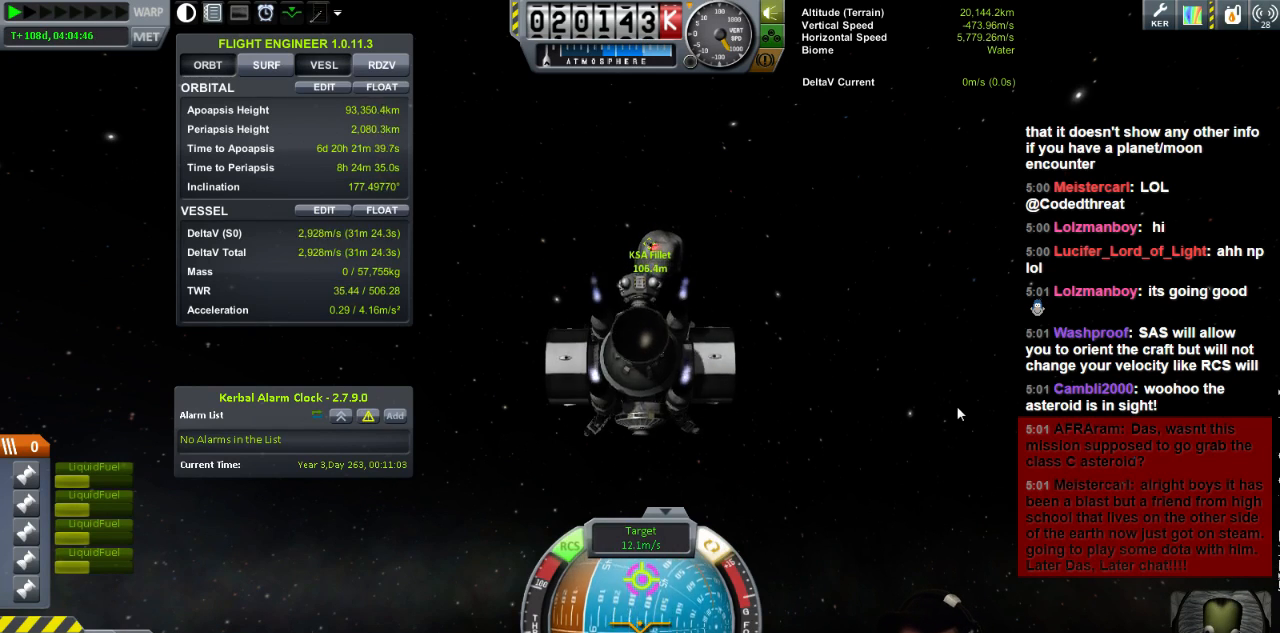
{"keys": [], "events": [[160, "w", "up"]]}
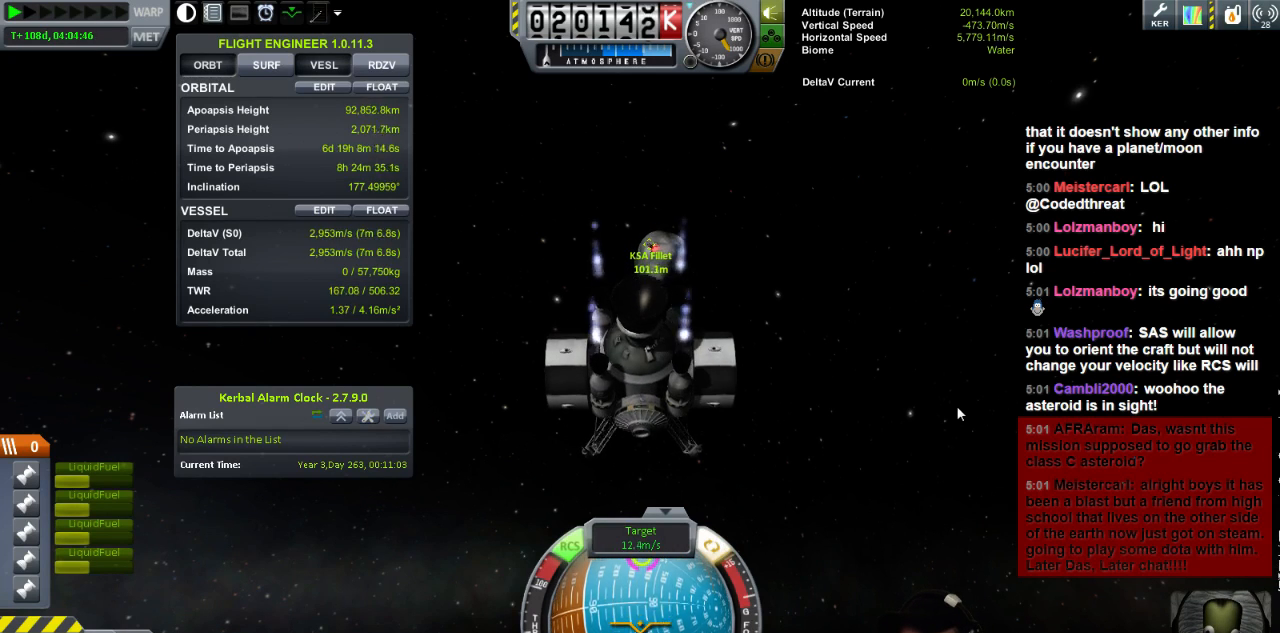
{"keys": [], "events": []}
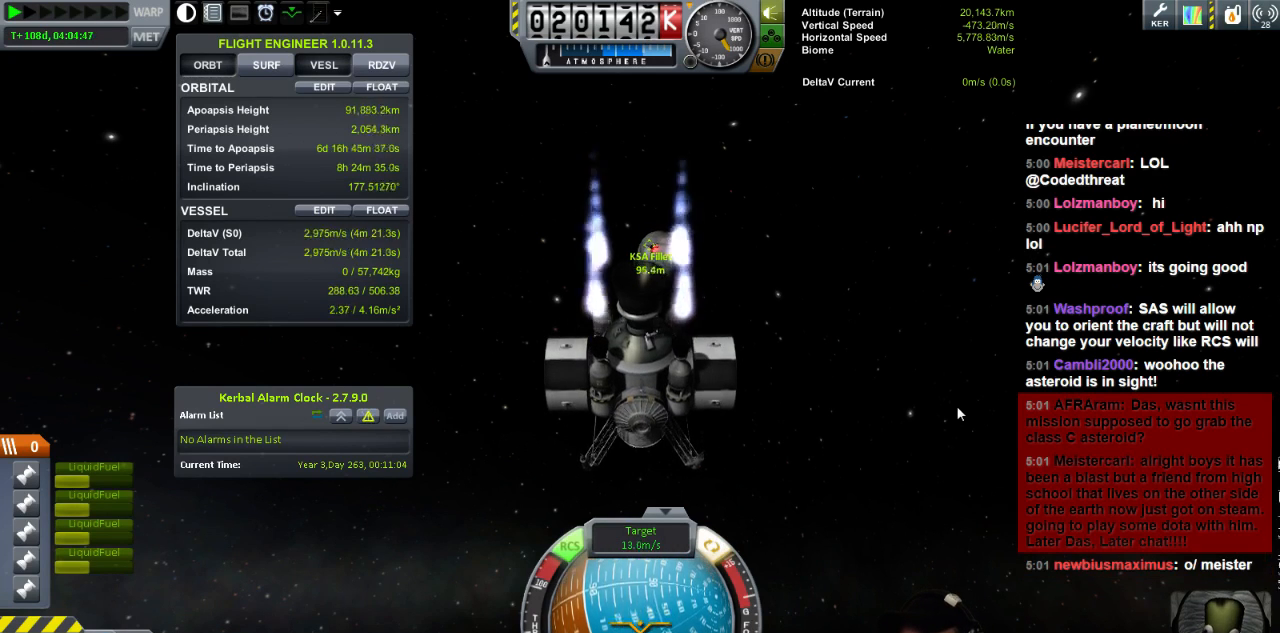
{"keys": ["s"], "events": [[440, "s", "down"]]}
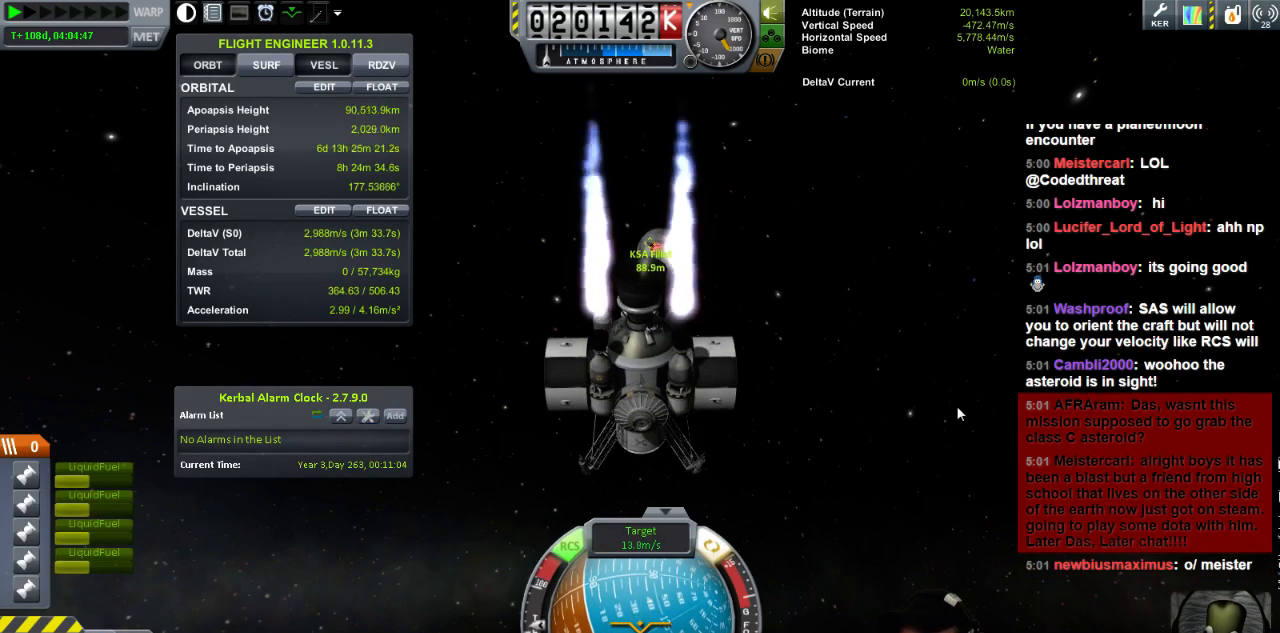
{"keys": [], "events": [[120, "s", "up"]]}
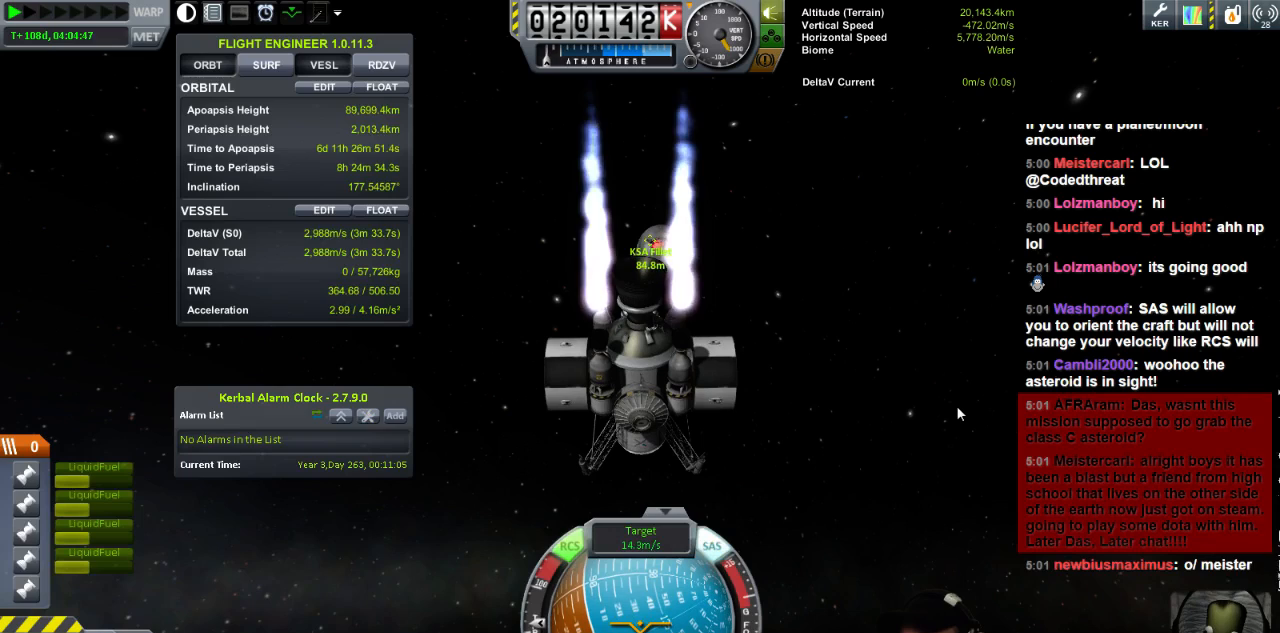
{"keys": [], "events": []}
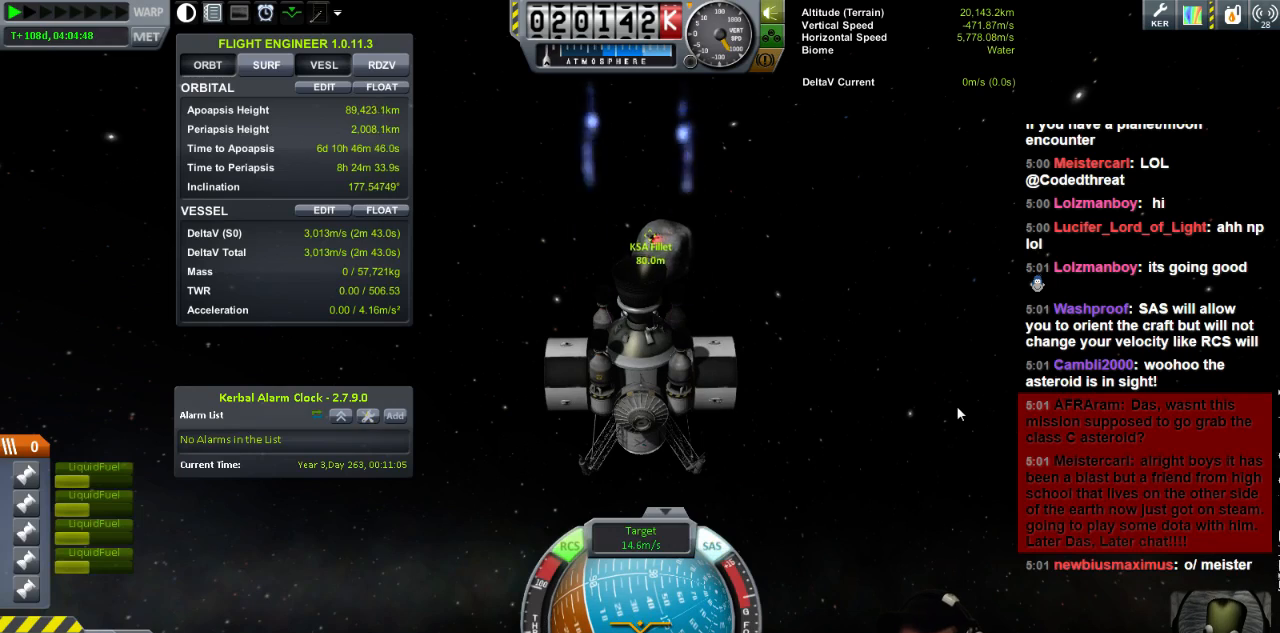
{"keys": [], "events": [[320, "s", "down"], [520, "s", "up"]]}
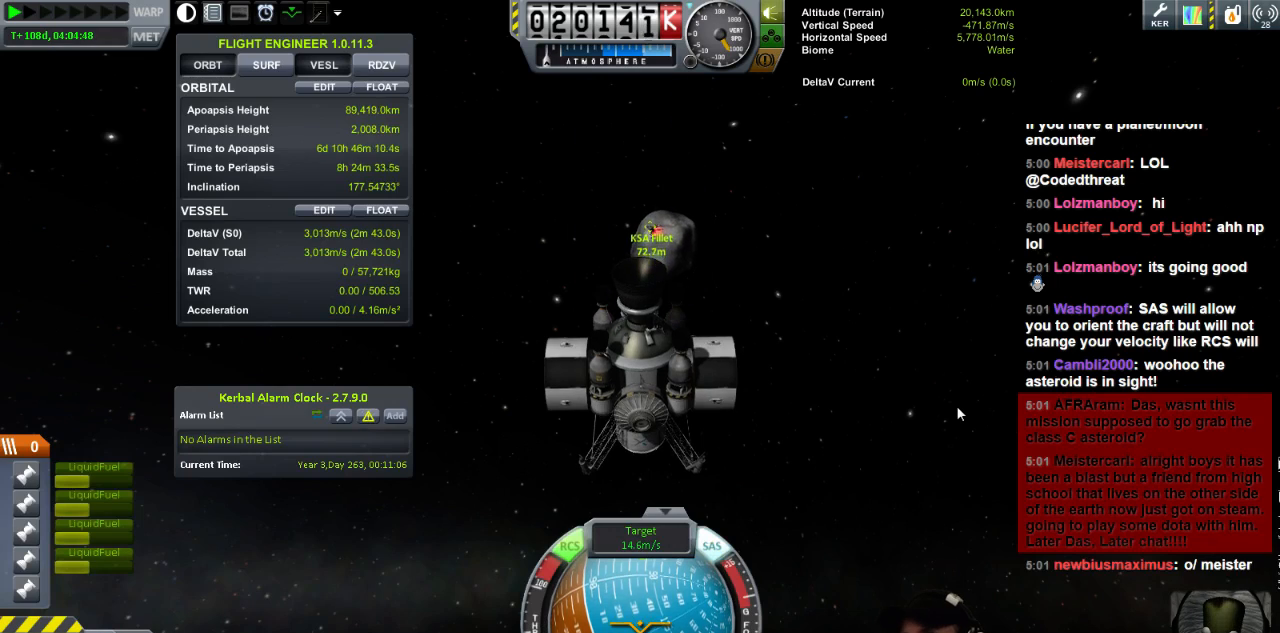
{"keys": ["s"], "events": [[200, "s", "down"]]}
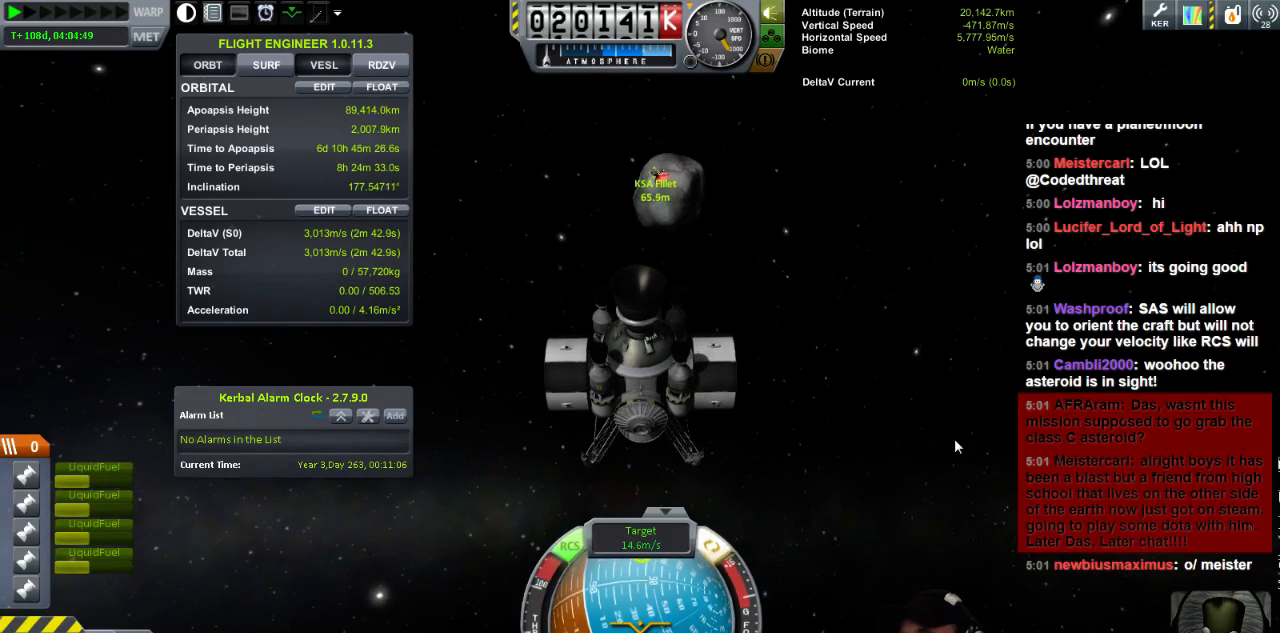
{"keys": ["s"], "events": []}
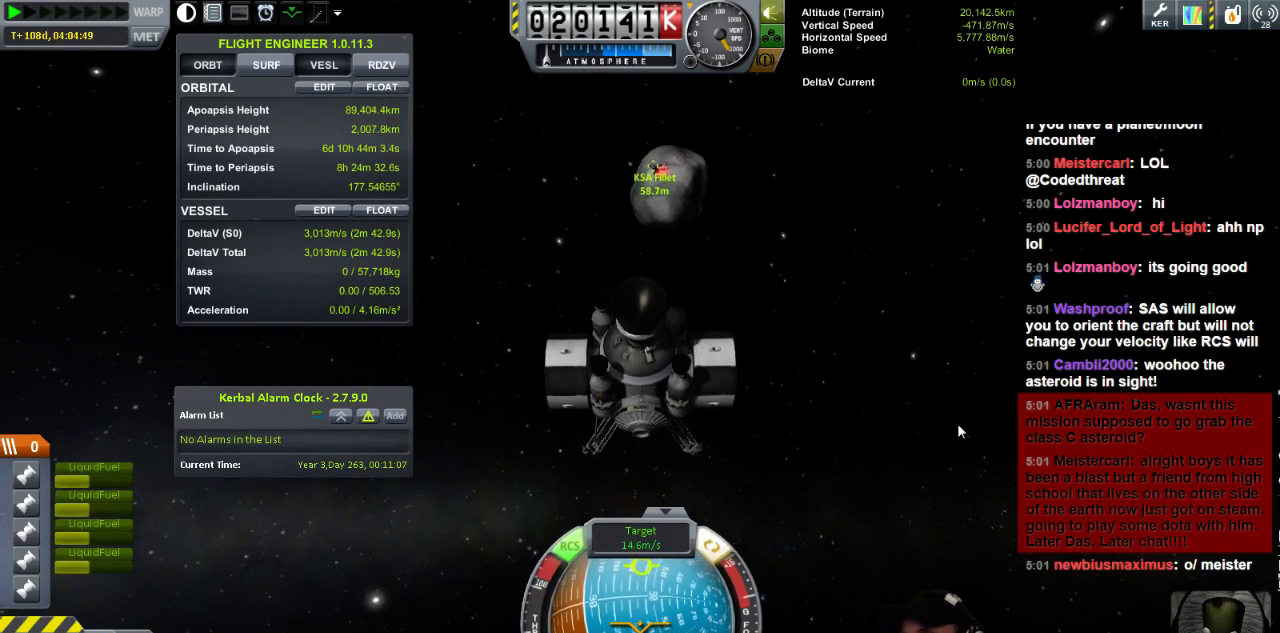
{"keys": ["s"], "events": [[40, "s", "up"], [280, "s", "down"]]}
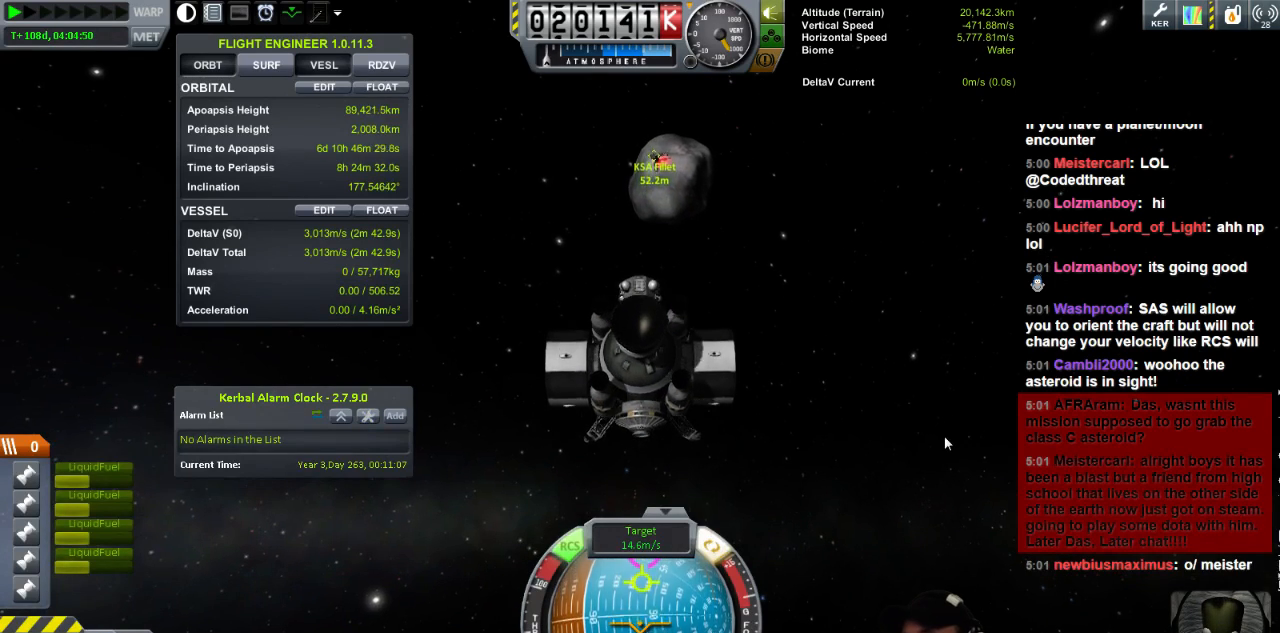
{"keys": [], "events": [[80, "s", "up"]]}
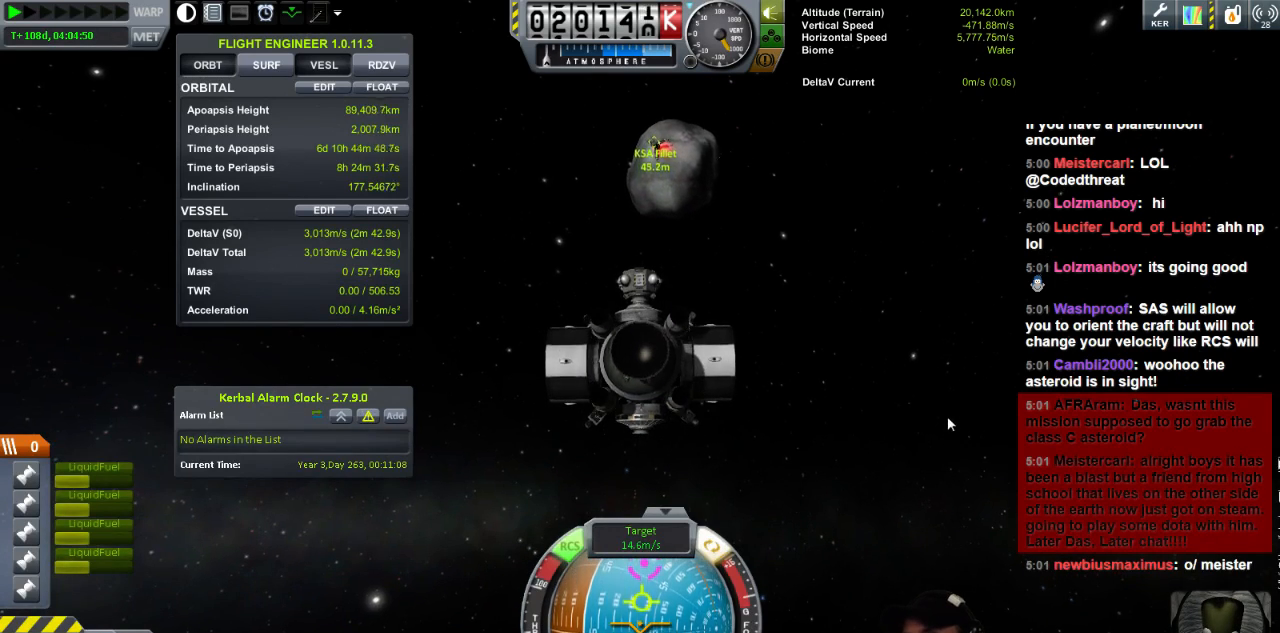
{"keys": [], "events": [[240, "s", "down"], [400, "s", "up"]]}
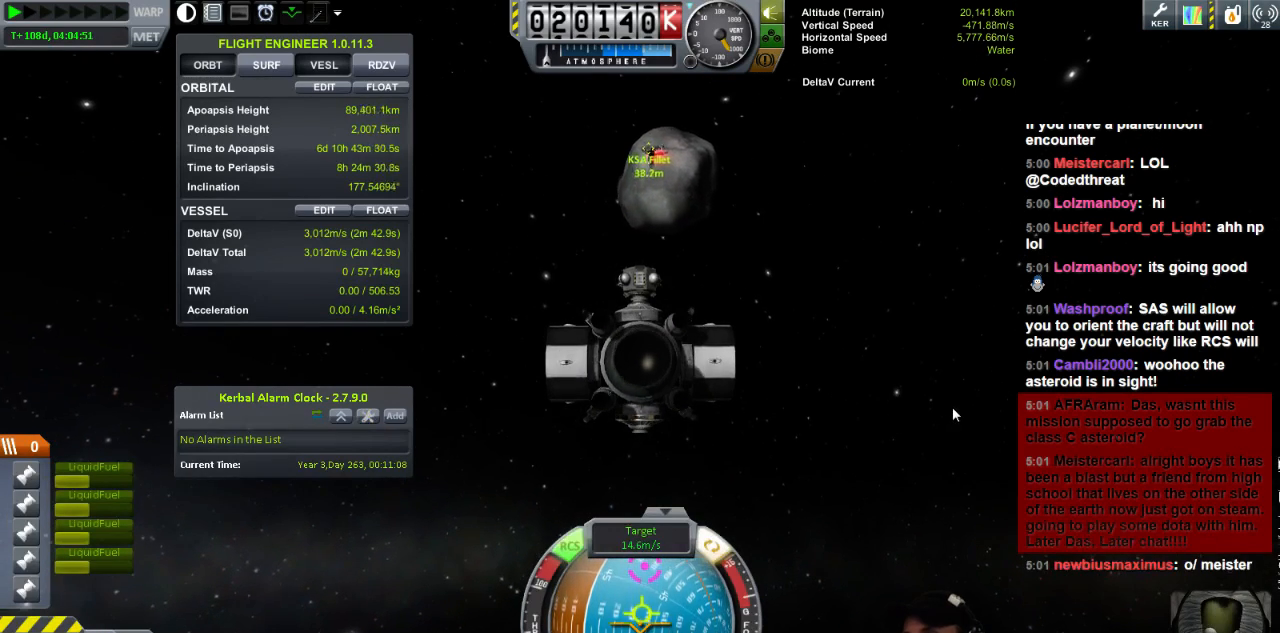
{"keys": [], "events": []}
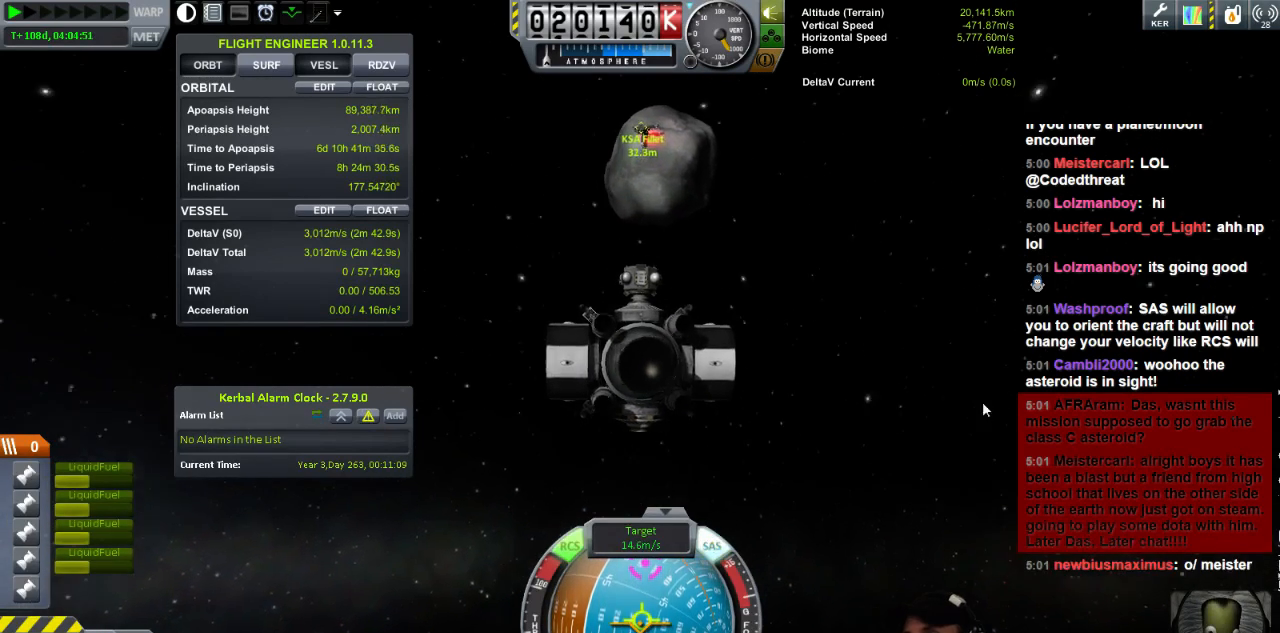
{"keys": [], "events": [[80, "s", "down"], [360, "s", "up"]]}
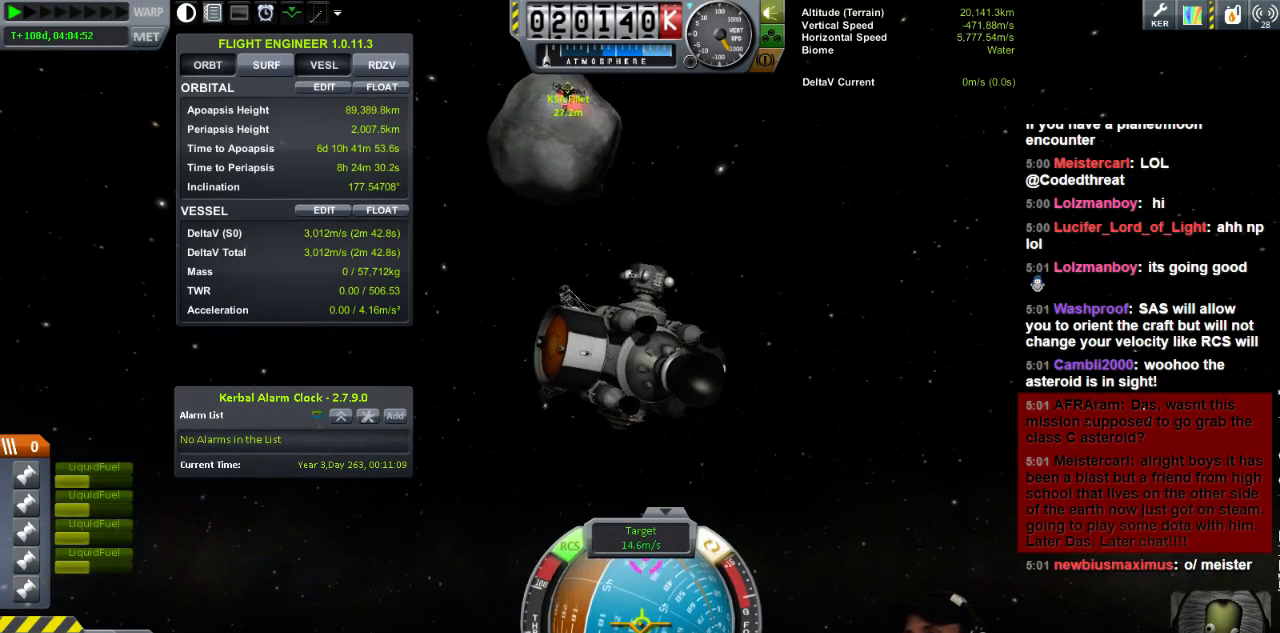
{"keys": ["s"], "events": [[360, "s", "down"]]}
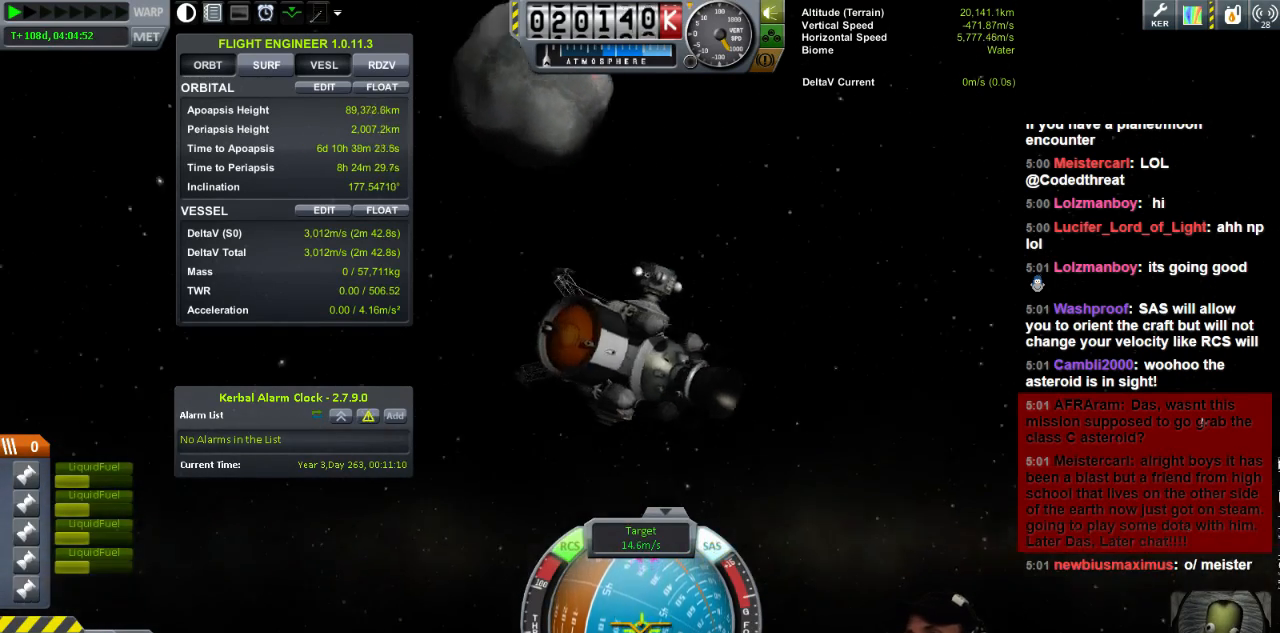
{"keys": ["s"], "events": []}
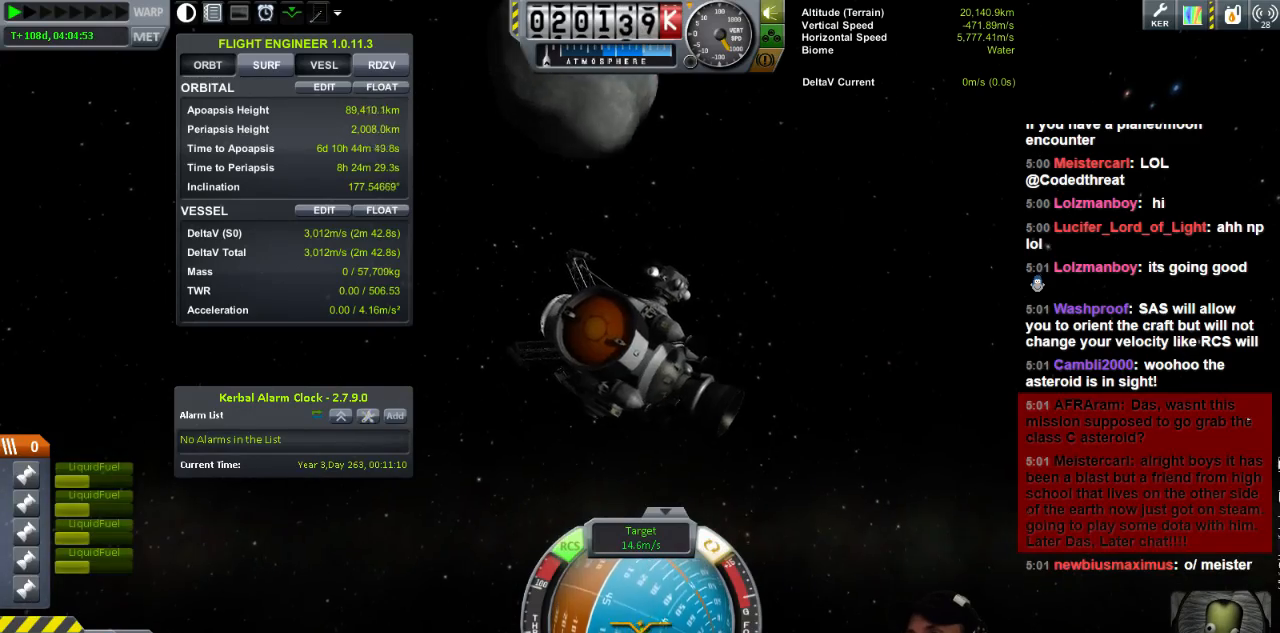
{"keys": ["s"], "events": []}
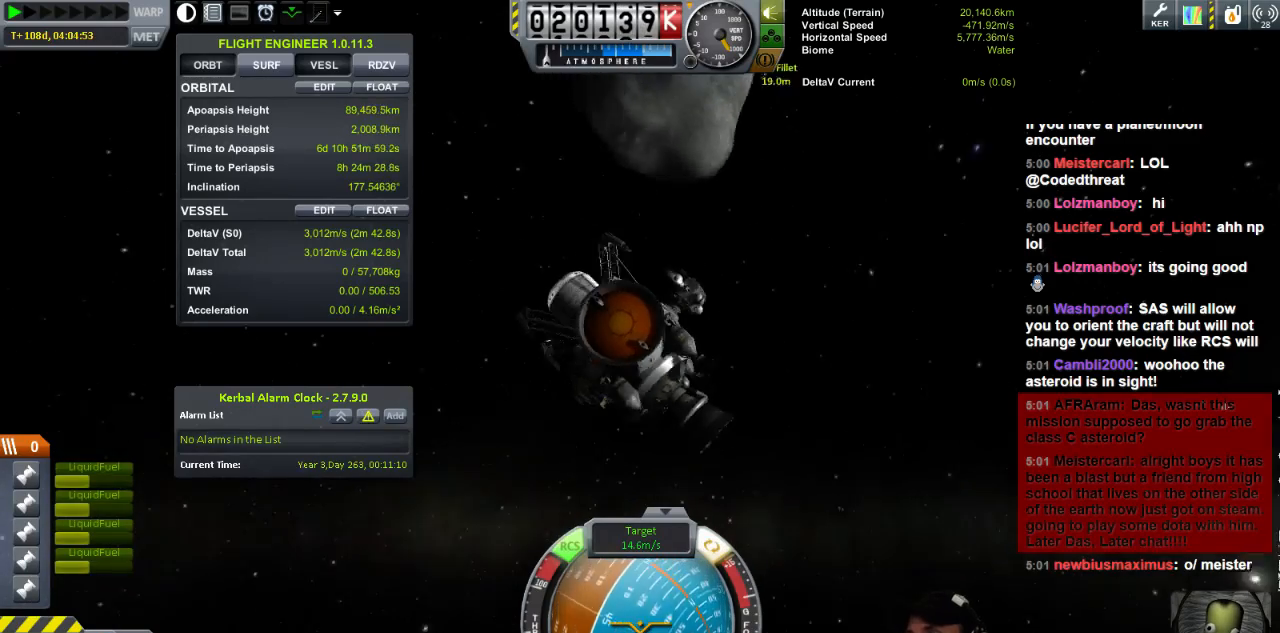
{"keys": ["s"], "events": []}
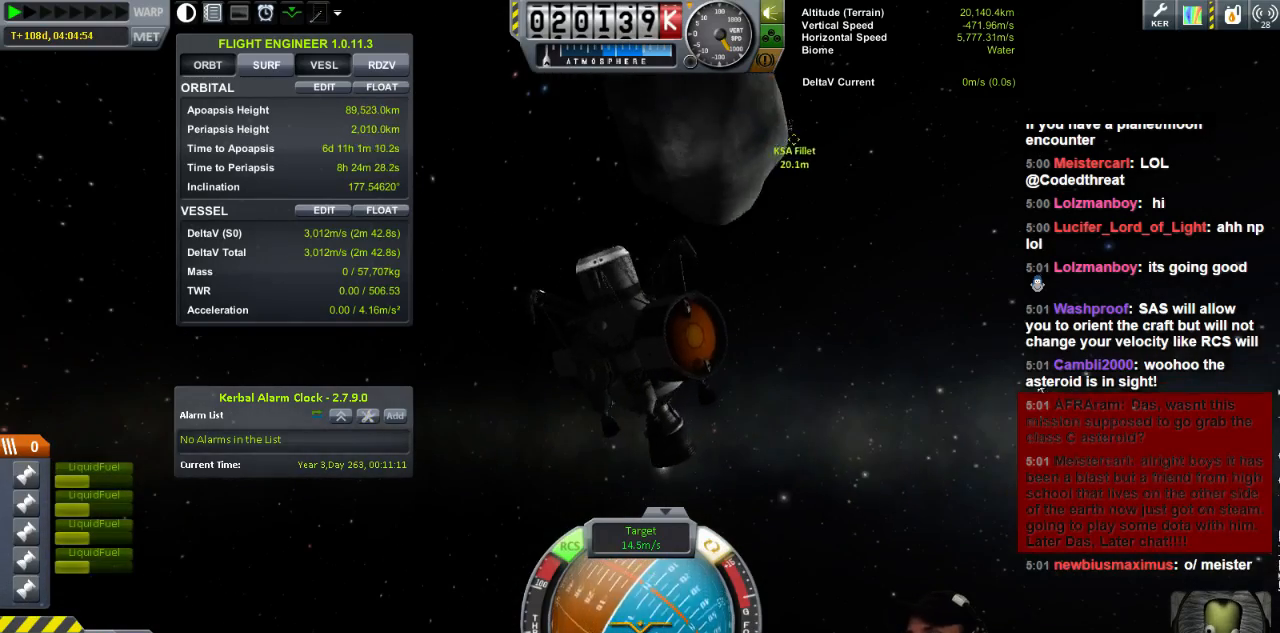
{"keys": ["s"], "events": []}
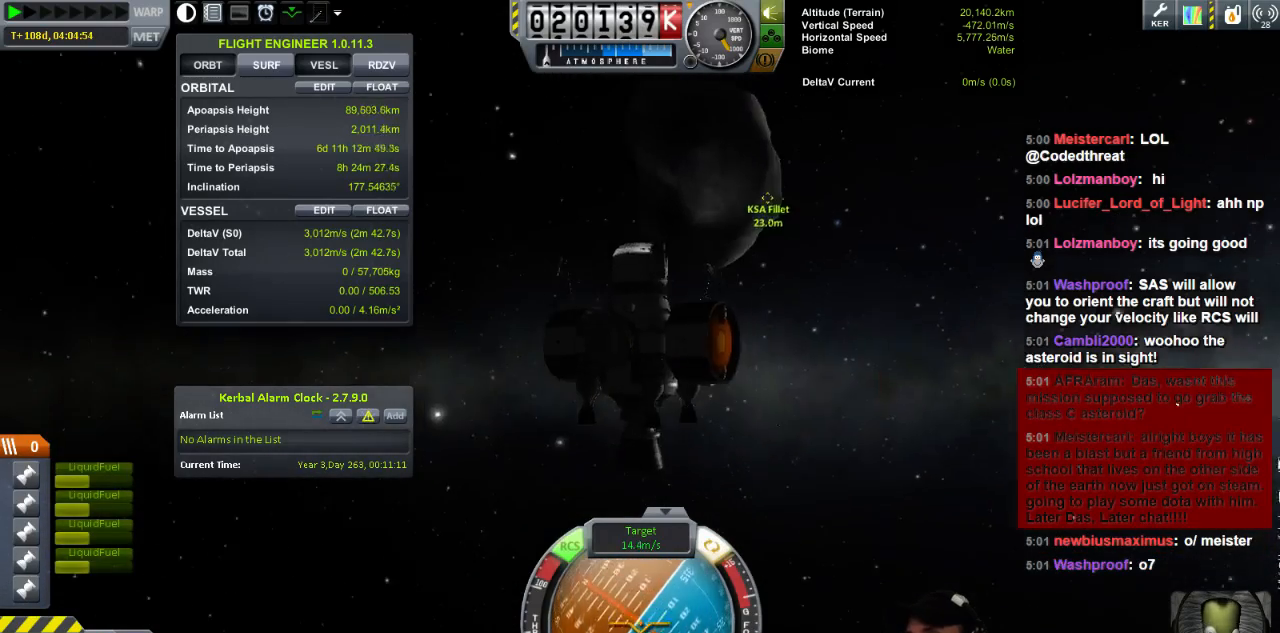
{"keys": ["e"], "events": [[240, "s", "up"], [360, "e", "down"]]}
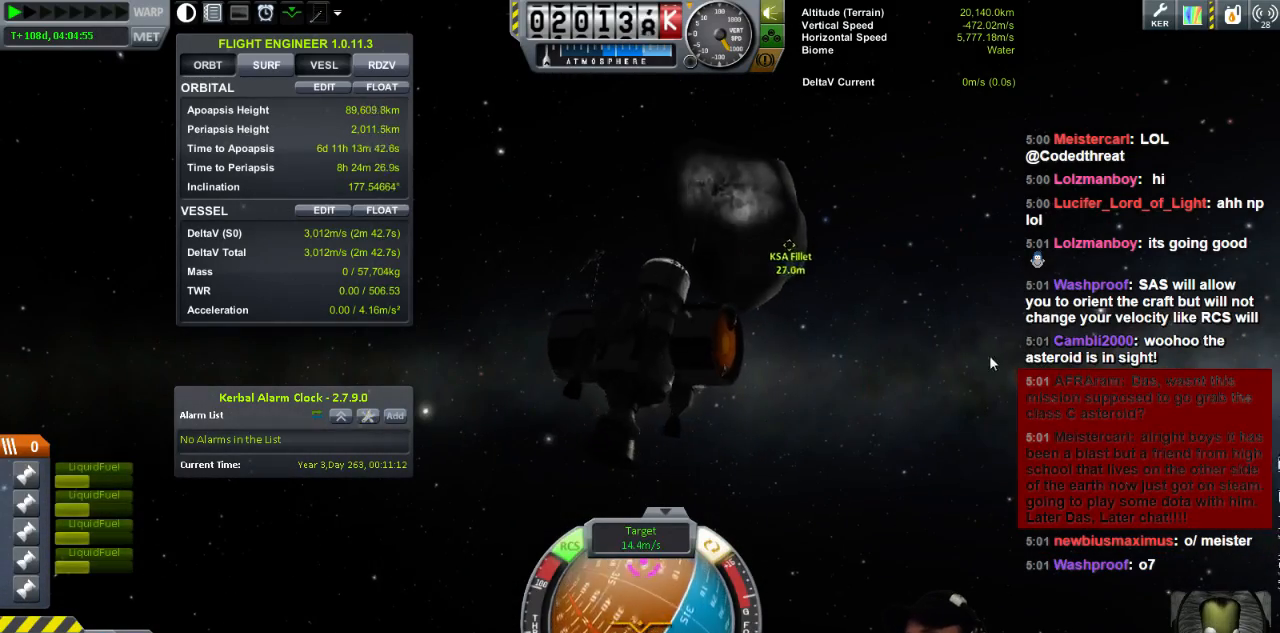
{"keys": [], "events": [[480, "e", "up"]]}